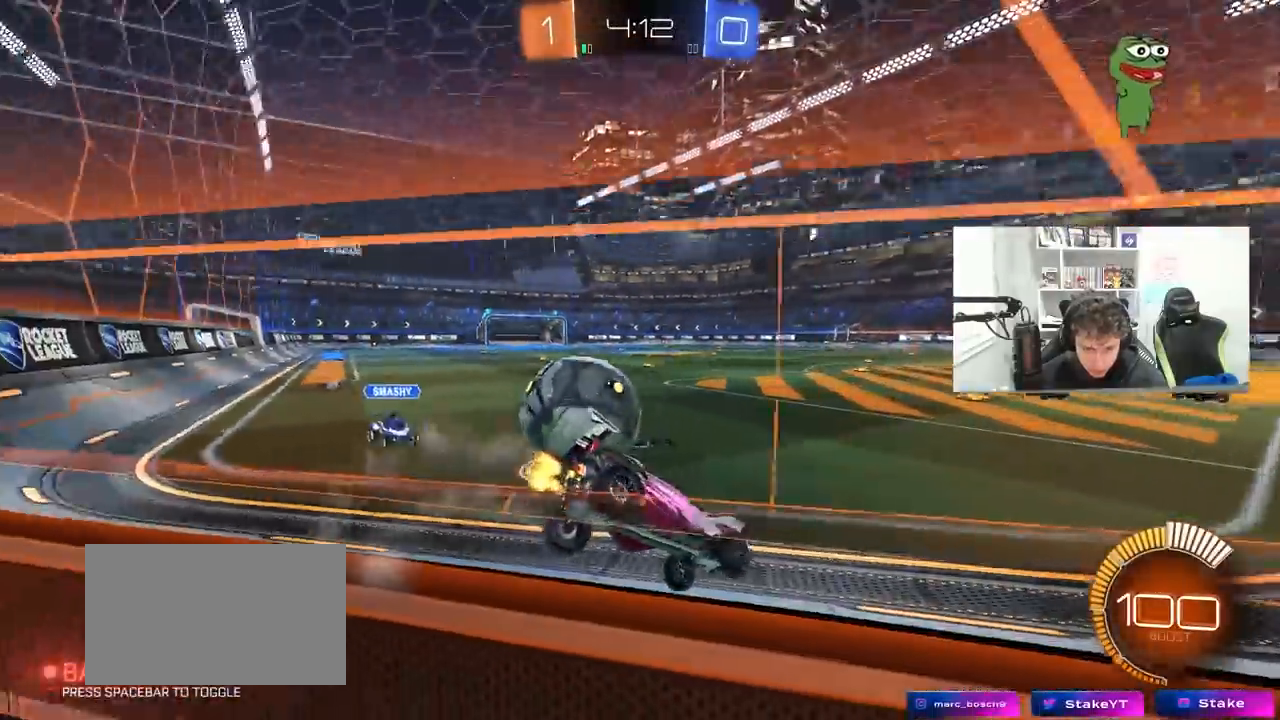
Gameplay with keyboard and mouse; each line is a JSON object with the keys and mouse buttons held at the frame after it. "events" lists presses ("down") and releases ("up") of "1", "2", "3", "4", "5", "a", "alt", "c", "caps_lock", "ctrl", "d", "e", "f", "g", "q", "r", "s", "shift", "space", "t", "tab", "v", "w", "x", "z", "mouse_left", "mouse_wheel" and "mouse_right" between this image and that frame as [ms after this image, input, new state], when the widget could be followed in between. "mouse_left", "mouse_wheel", "mouse_right" = the "left", "wheel", "right" buttons of the "mouse" list. No other keys are recorded. "wheel" means that the mouse wheel is clicked or scrolled. "mouse_move" is the direction in which the mouse moves at that frame (one of eight, or "still"), when it could be read.
{"keys": ["d", "w"], "mouse": ["left"], "mouse_move": "still", "events": [[33, "mouse_left", "down"], [83, "a", "up"], [83, "d", "down"], [267, "d", "up"], [317, "a", "down"], [417, "a", "up"], [467, "d", "down"]]}
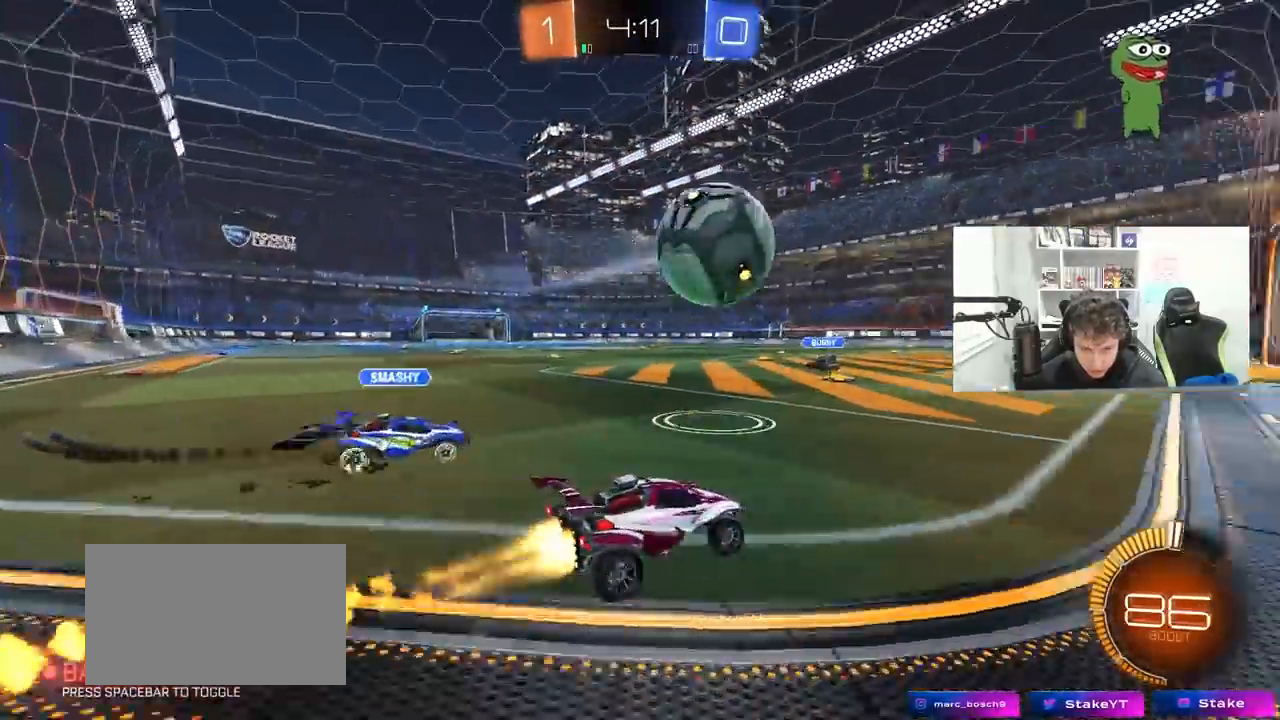
{"keys": ["w"], "mouse": ["left"], "mouse_move": "still", "events": [[250, "d", "up"], [283, "a", "down"], [483, "a", "up"]]}
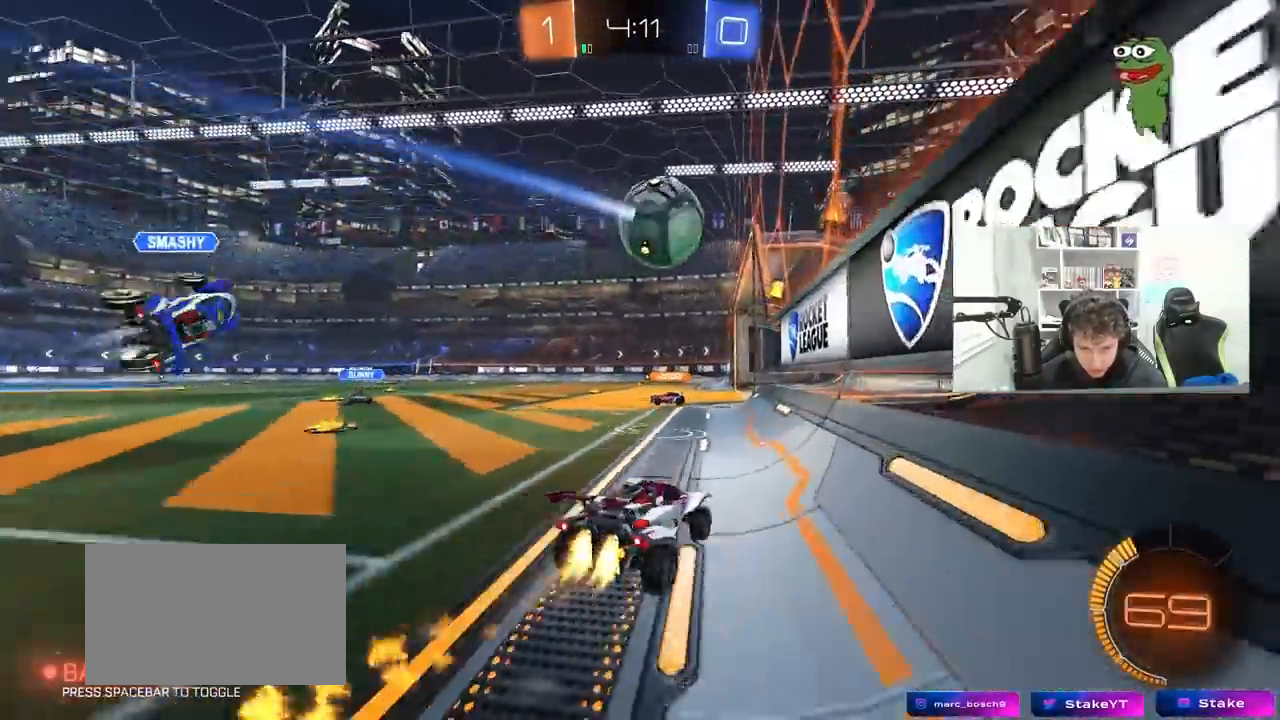
{"keys": [], "mouse": ["left"], "mouse_move": "still", "events": [[67, "a", "down"], [117, "w", "up"], [167, "a", "up"], [167, "mouse_right", "down"], [267, "d", "down"], [267, "s", "down"], [350, "a", "down"], [350, "d", "up"], [400, "a", "up"], [400, "s", "up"], [450, "mouse_right", "up"]]}
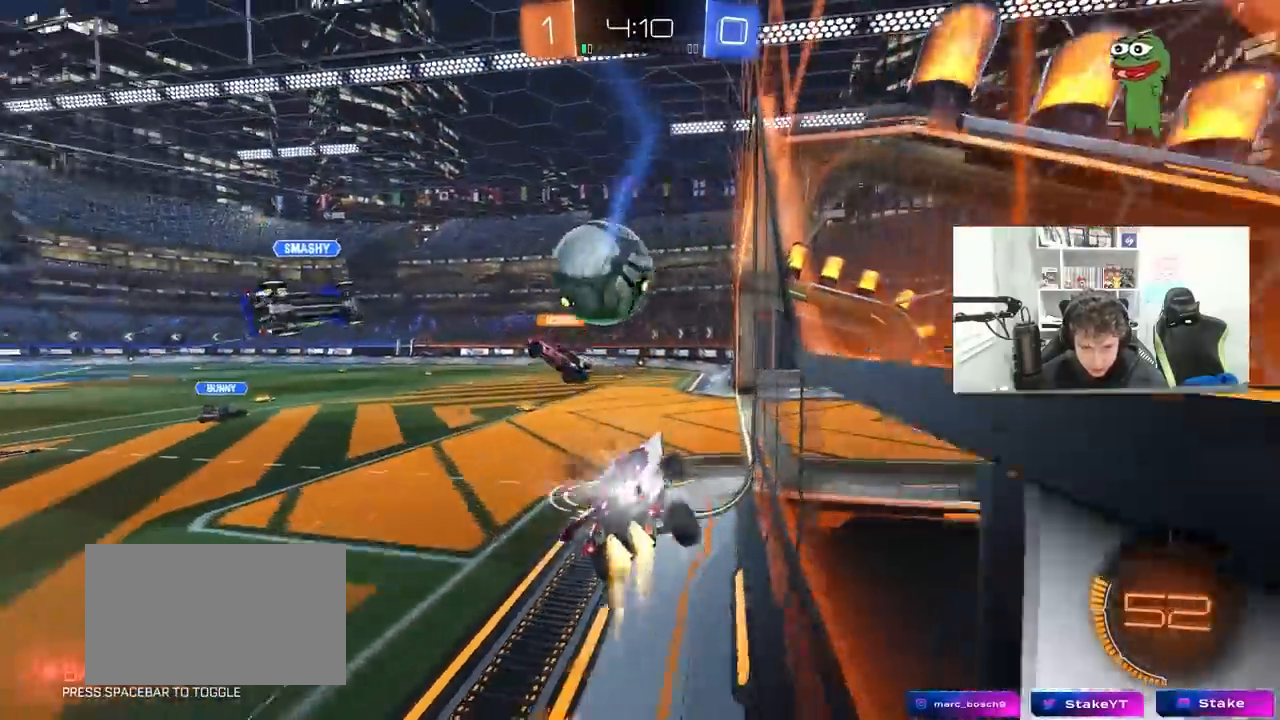
{"keys": ["s"], "mouse": ["right"], "mouse_move": "down-left", "events": [[133, "d", "down"], [133, "mouse_left", "up"], [267, "d", "up"], [317, "s", "down"], [367, "mouse_right", "down"]]}
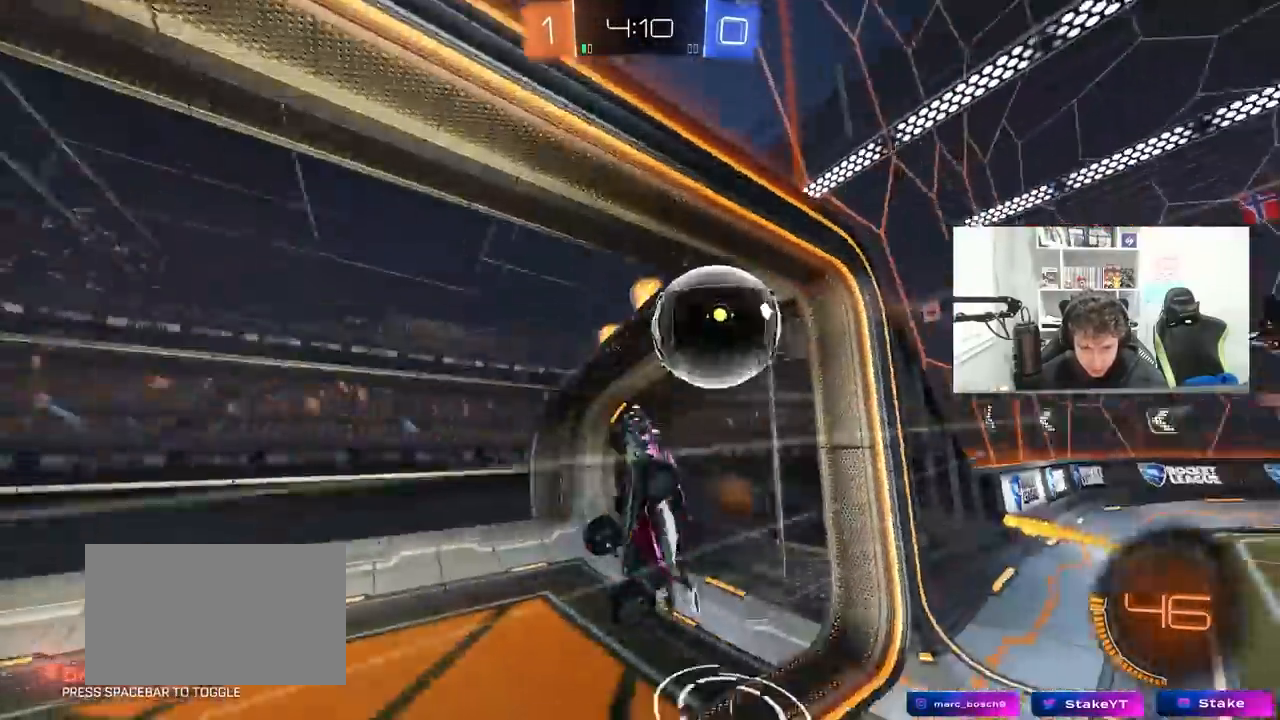
{"keys": ["space"], "mouse": [], "mouse_move": "still", "events": [[100, "s", "up"], [150, "mouse_right", "up"], [200, "d", "down"], [200, "shift", "down"], [200, "w", "down"], [333, "d", "up"], [433, "shift", "up"], [433, "w", "up"], [483, "space", "down"]]}
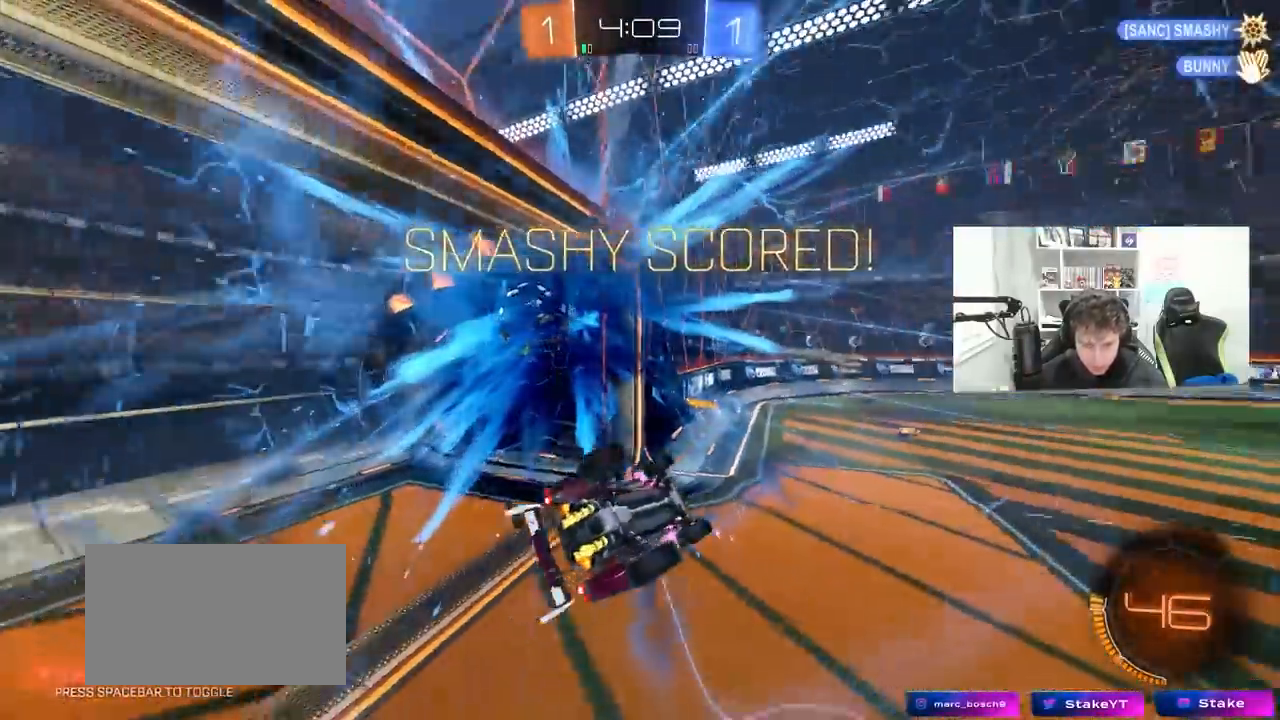
{"keys": ["s"], "mouse": [], "mouse_move": "still", "events": [[117, "space", "up"], [117, "tab", "down"], [500, "s", "down"], [500, "tab", "up"]]}
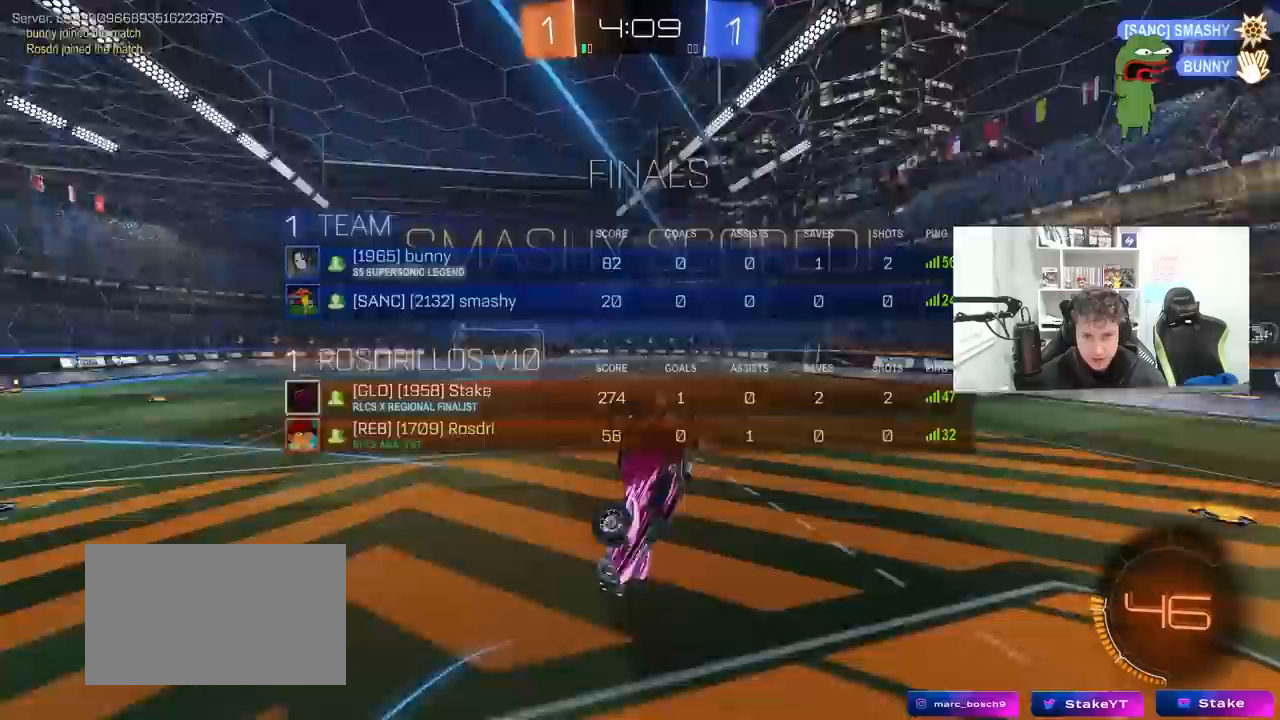
{"keys": ["d", "shift"], "mouse": ["left"], "mouse_move": "still", "events": [[133, "a", "down"], [267, "s", "up"], [417, "a", "up"], [417, "mouse_left", "down"], [467, "d", "down"], [467, "shift", "down"]]}
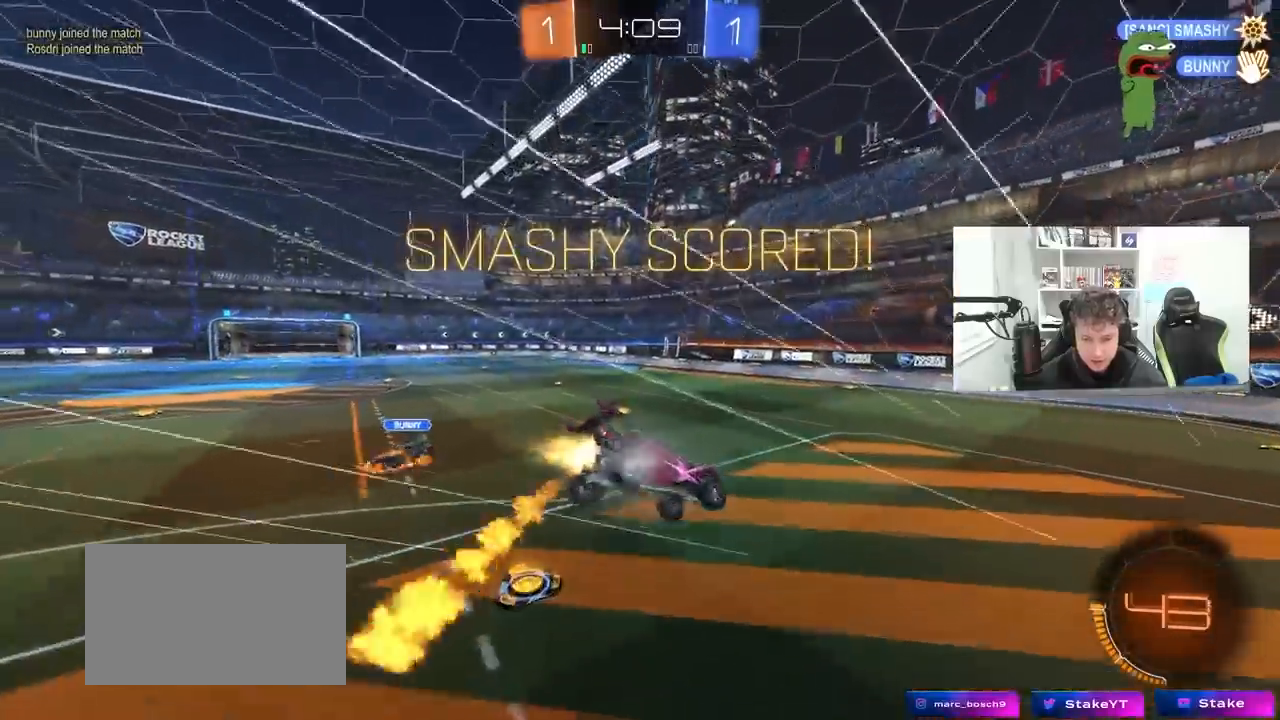
{"keys": ["a", "w"], "mouse": [], "mouse_move": "still", "events": [[100, "a", "down"], [100, "d", "up"], [100, "shift", "up"], [150, "mouse_left", "up"], [200, "shift", "down"], [250, "a", "up"], [283, "shift", "up"], [383, "a", "down"], [433, "w", "down"]]}
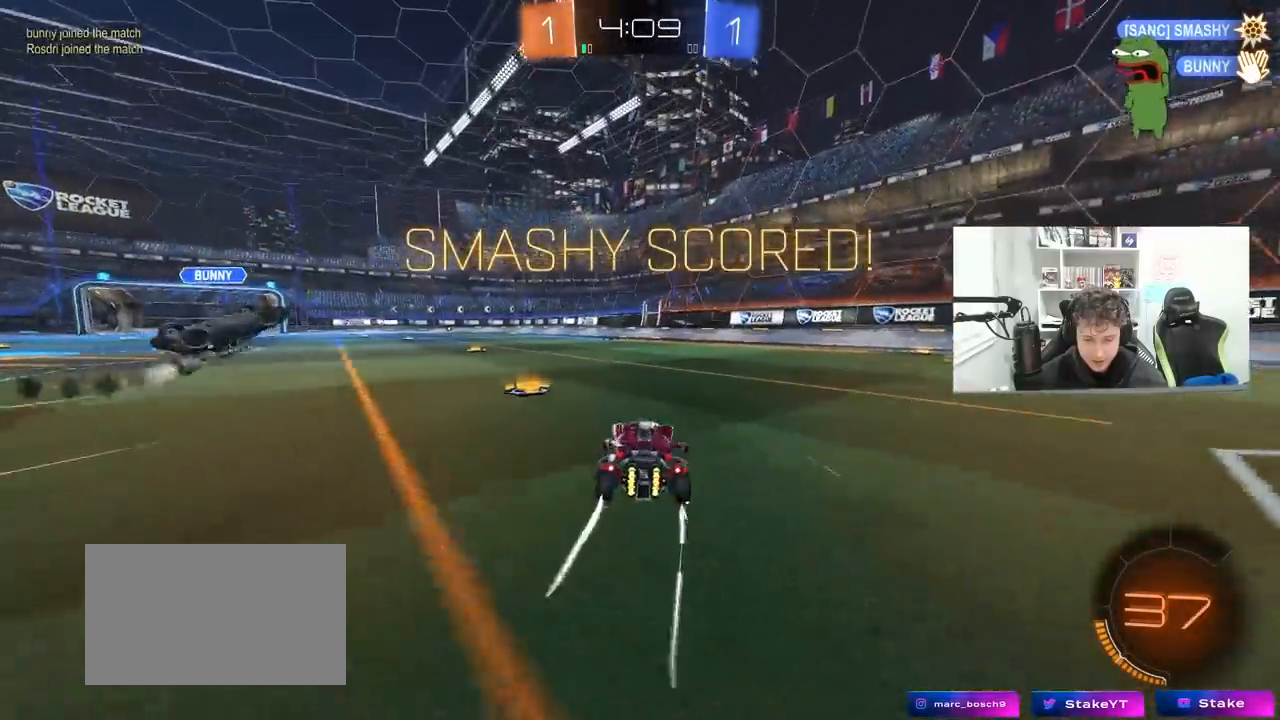
{"keys": ["d", "s", "shift"], "mouse": [], "mouse_move": "still", "events": [[117, "mouse_left", "down"], [117, "mouse_right", "down"], [167, "a", "up"], [217, "d", "down"], [217, "mouse_left", "up"], [217, "mouse_right", "up"], [217, "shift", "down"], [250, "mouse_right", "down"], [300, "s", "down"], [300, "w", "up"], [500, "mouse_right", "up"]]}
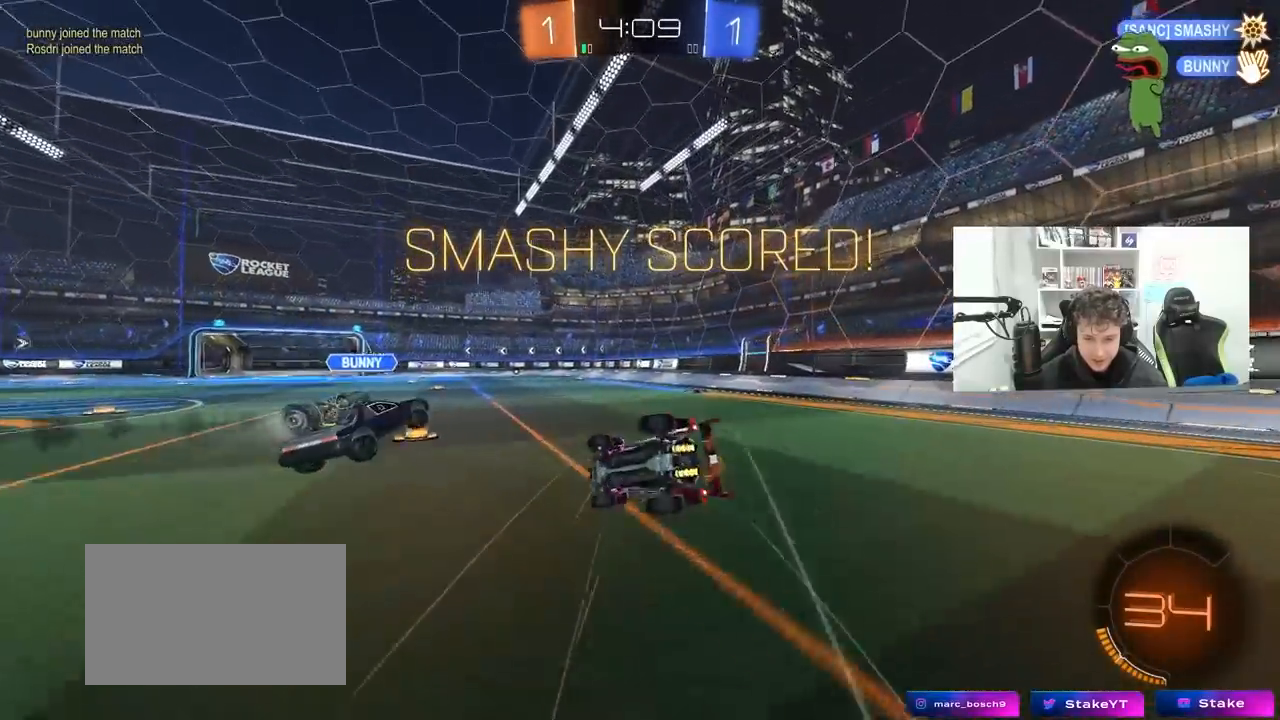
{"keys": ["d", "s", "shift"], "mouse": ["left"], "mouse_move": "still", "events": [[267, "s", "up"], [417, "mouse_left", "down"], [417, "s", "down"]]}
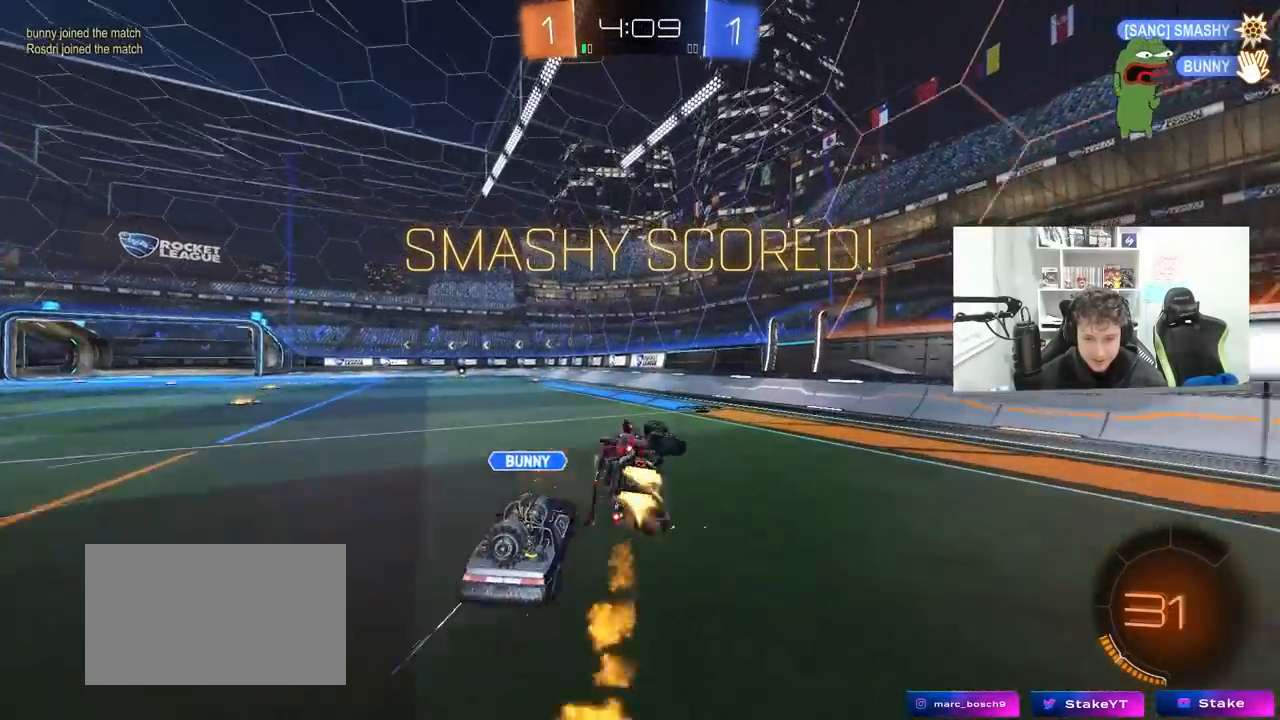
{"keys": ["w"], "mouse": ["right"], "mouse_move": "still", "events": [[150, "shift", "up"], [200, "d", "up"], [200, "s", "up"], [250, "mouse_left", "up"], [333, "w", "down"], [383, "a", "down"], [483, "a", "up"], [483, "mouse_right", "down"]]}
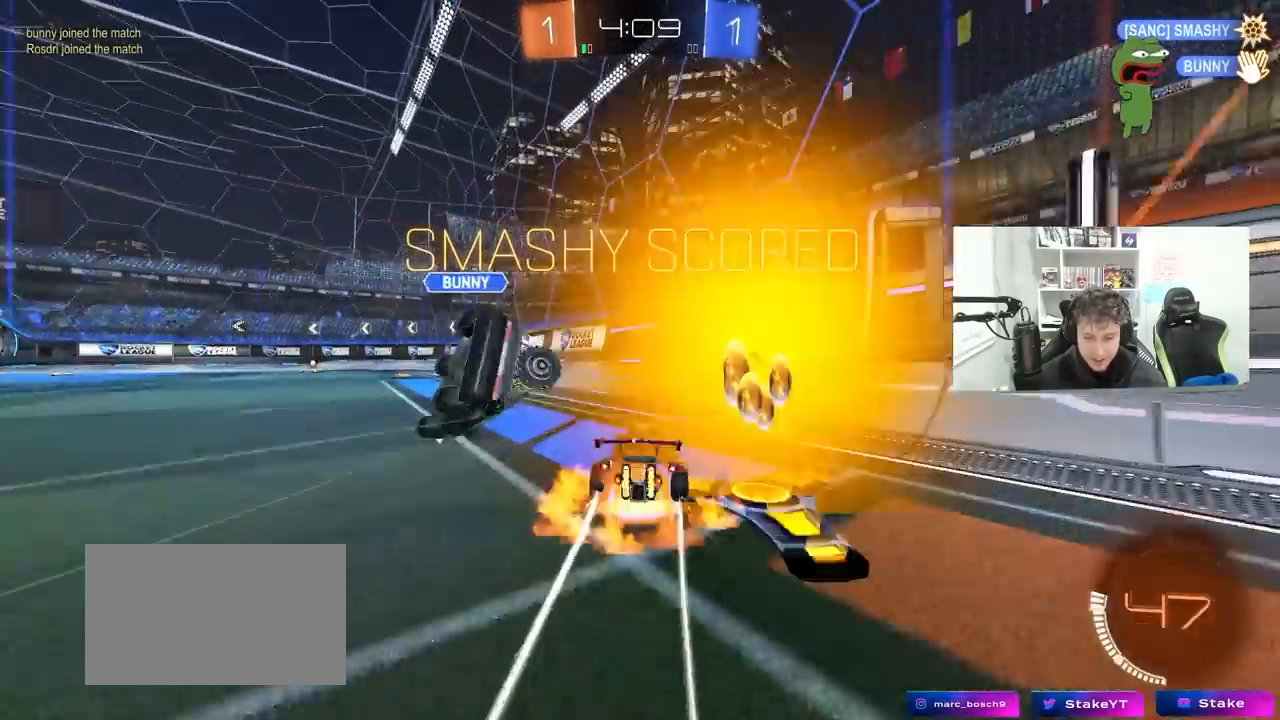
{"keys": ["a"], "mouse": [], "mouse_move": "still", "events": [[67, "a", "down"], [67, "w", "up"], [167, "shift", "down"], [217, "mouse_right", "up"], [400, "mouse_left", "down"], [400, "shift", "up"], [500, "mouse_left", "up"]]}
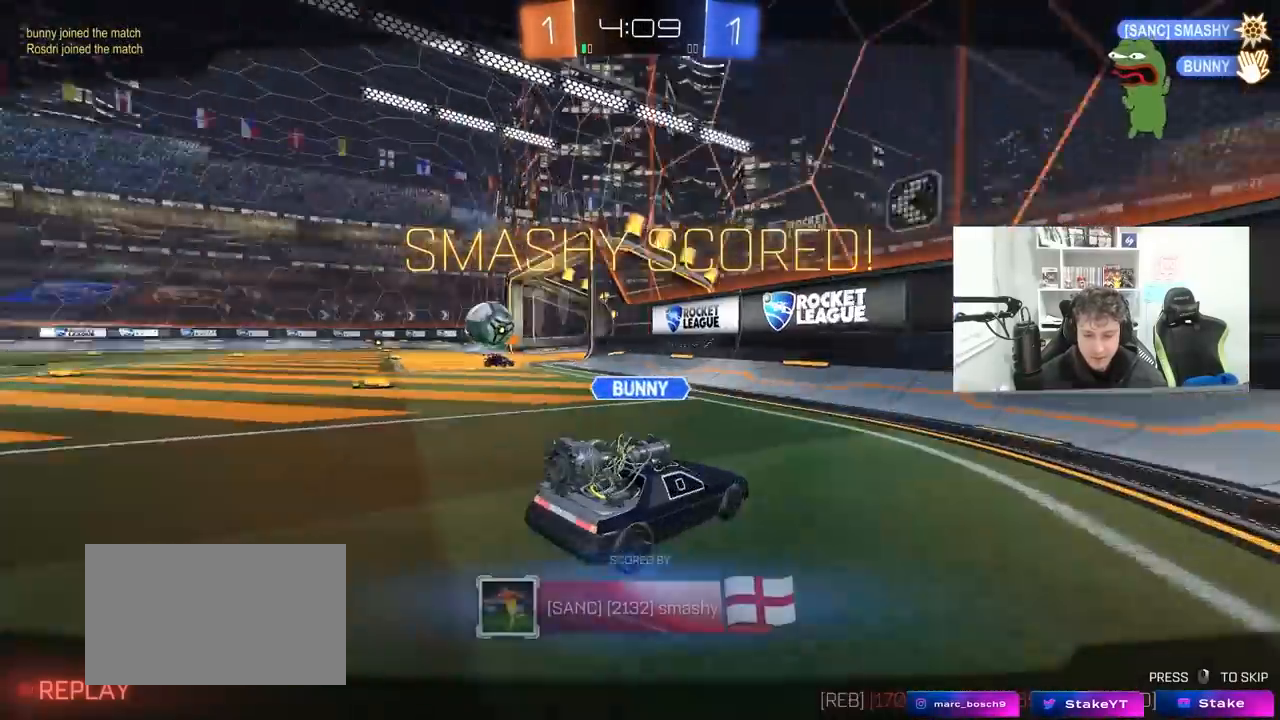
{"keys": [], "mouse": [], "mouse_move": "still", "events": [[83, "w", "down"], [183, "a", "up"], [183, "w", "up"]]}
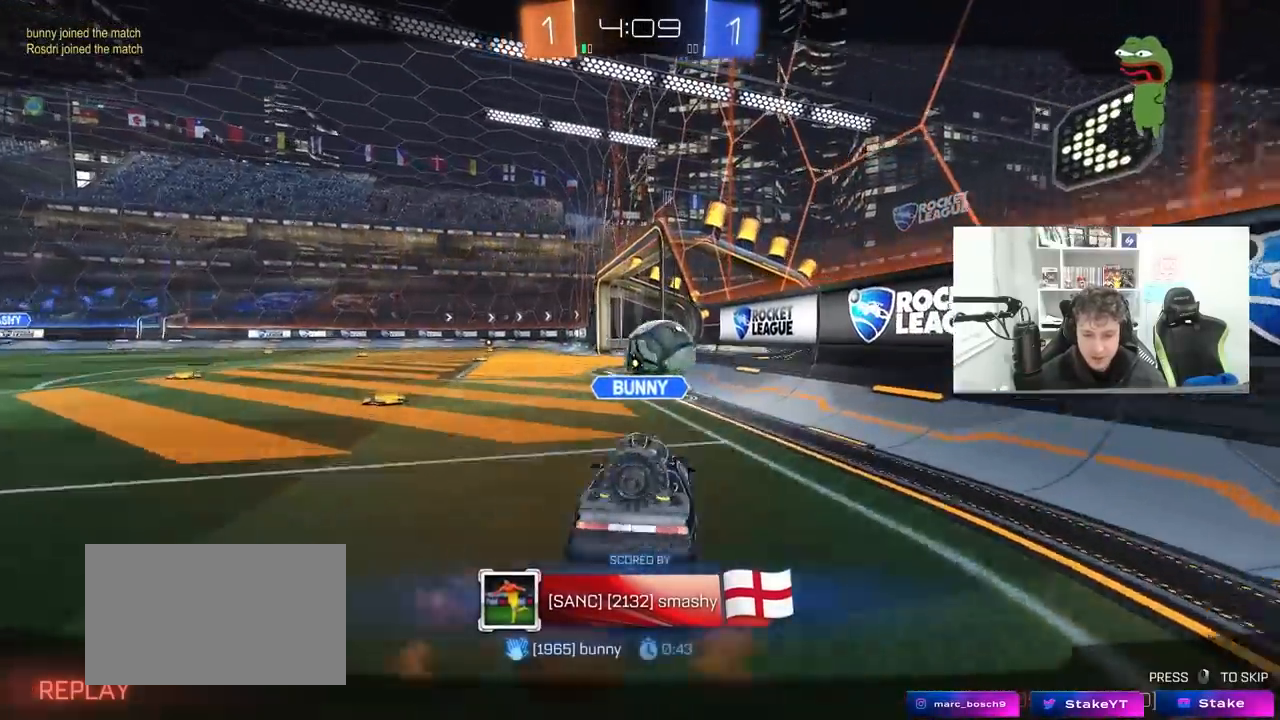
{"keys": [], "mouse": [], "mouse_move": "still", "events": []}
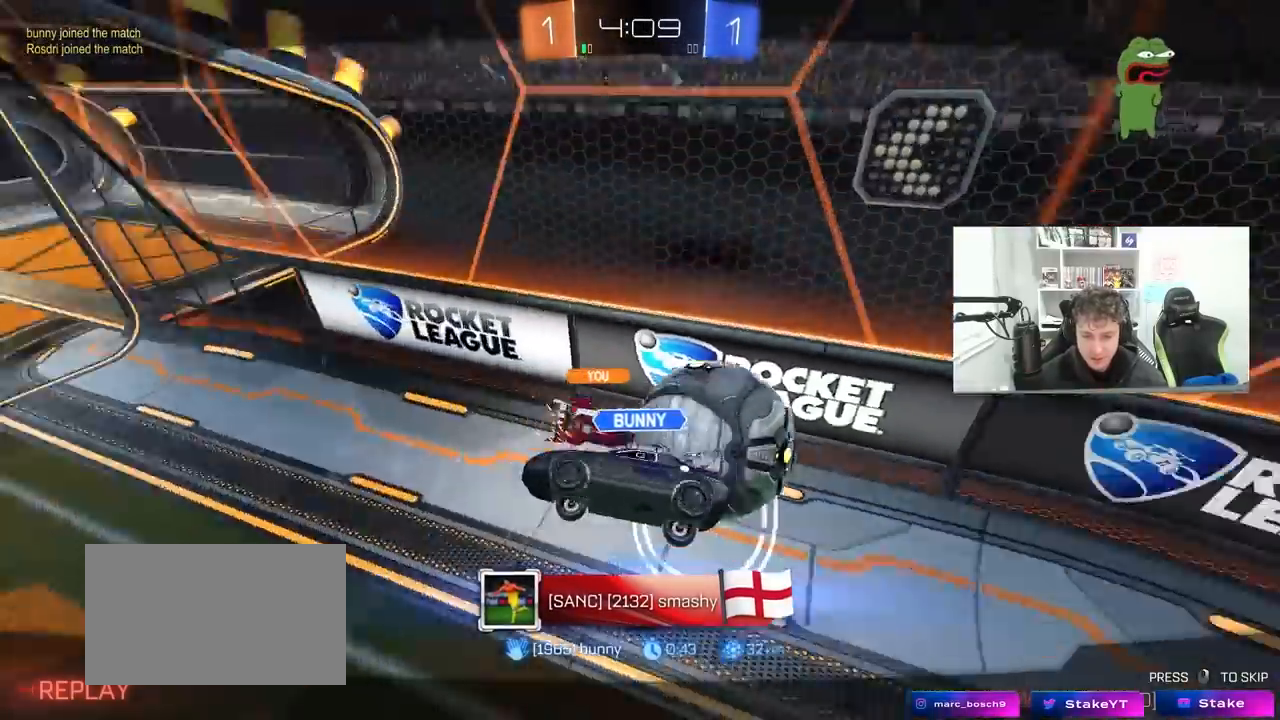
{"keys": [], "mouse": [], "mouse_move": "still", "events": []}
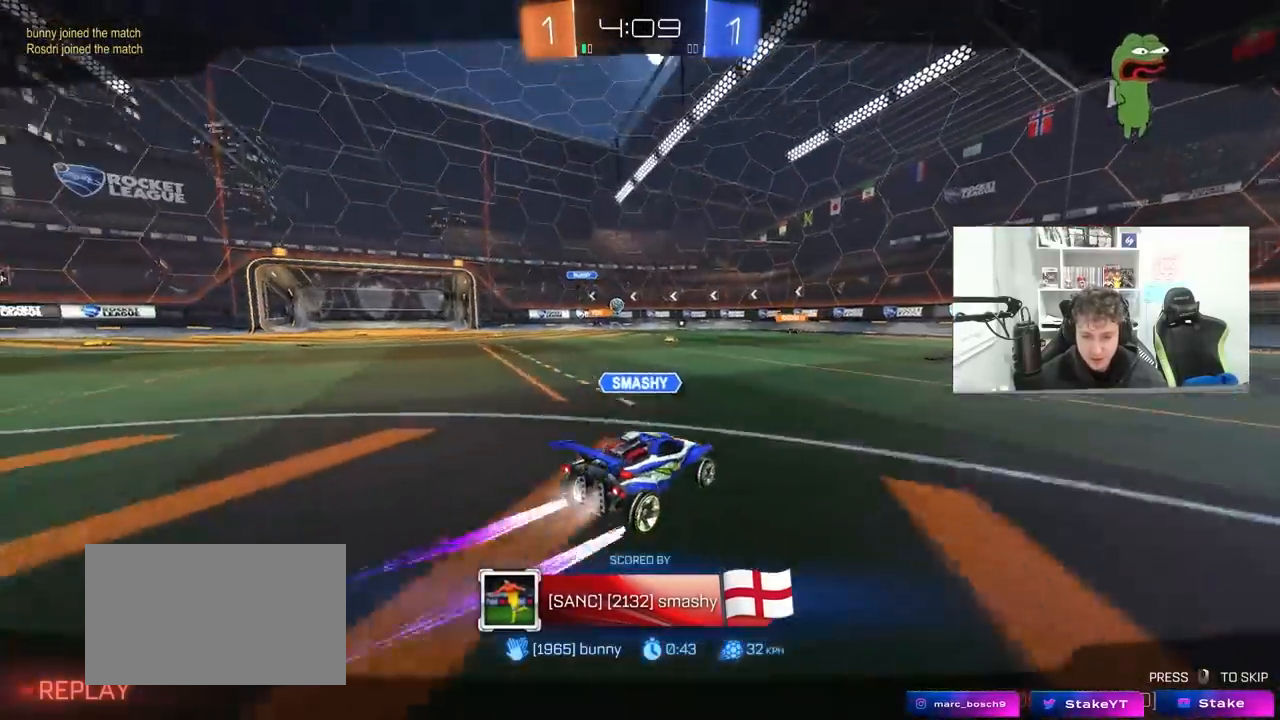
{"keys": [], "mouse": [], "mouse_move": "still", "events": []}
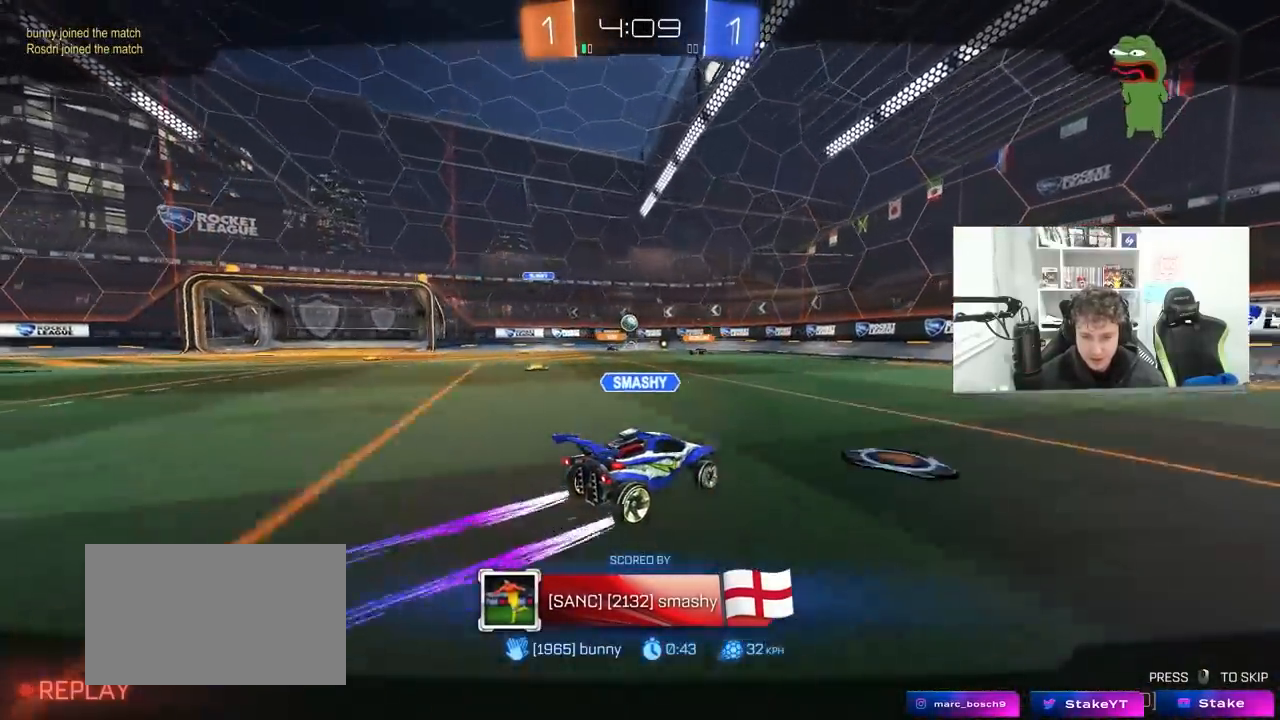
{"keys": [], "mouse": [], "mouse_move": "still", "events": []}
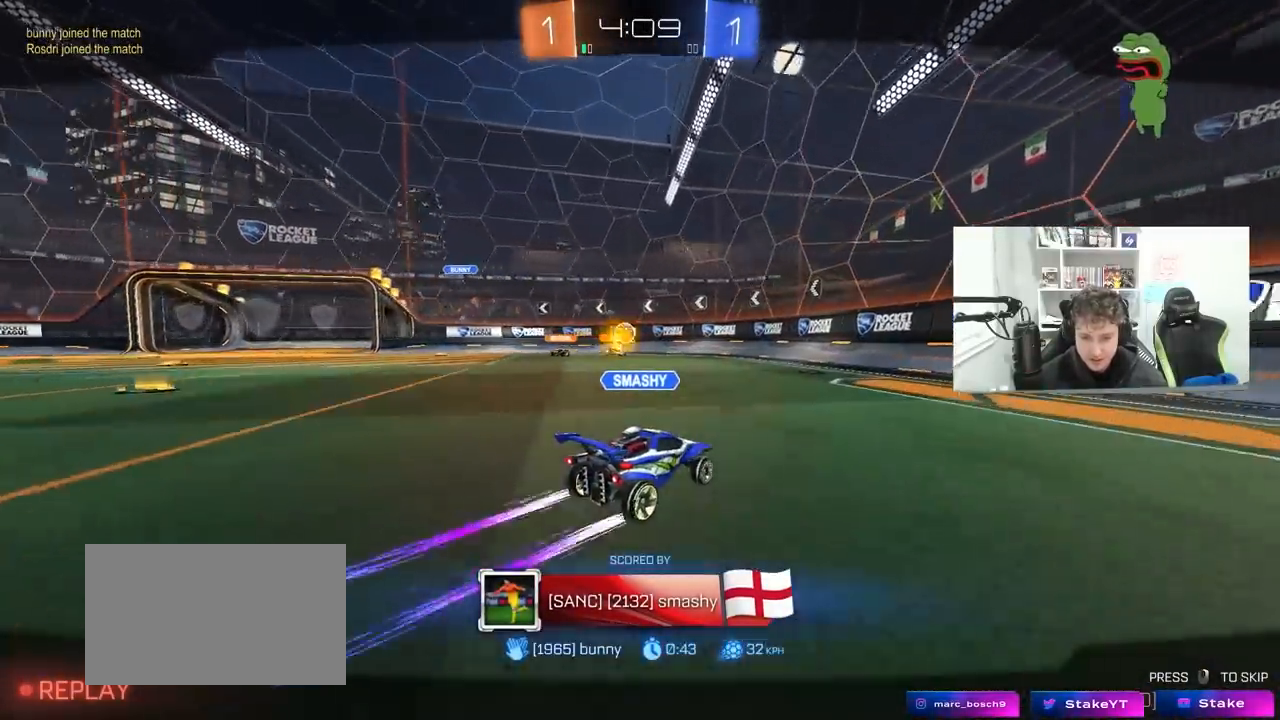
{"keys": [], "mouse": [], "mouse_move": "still", "events": []}
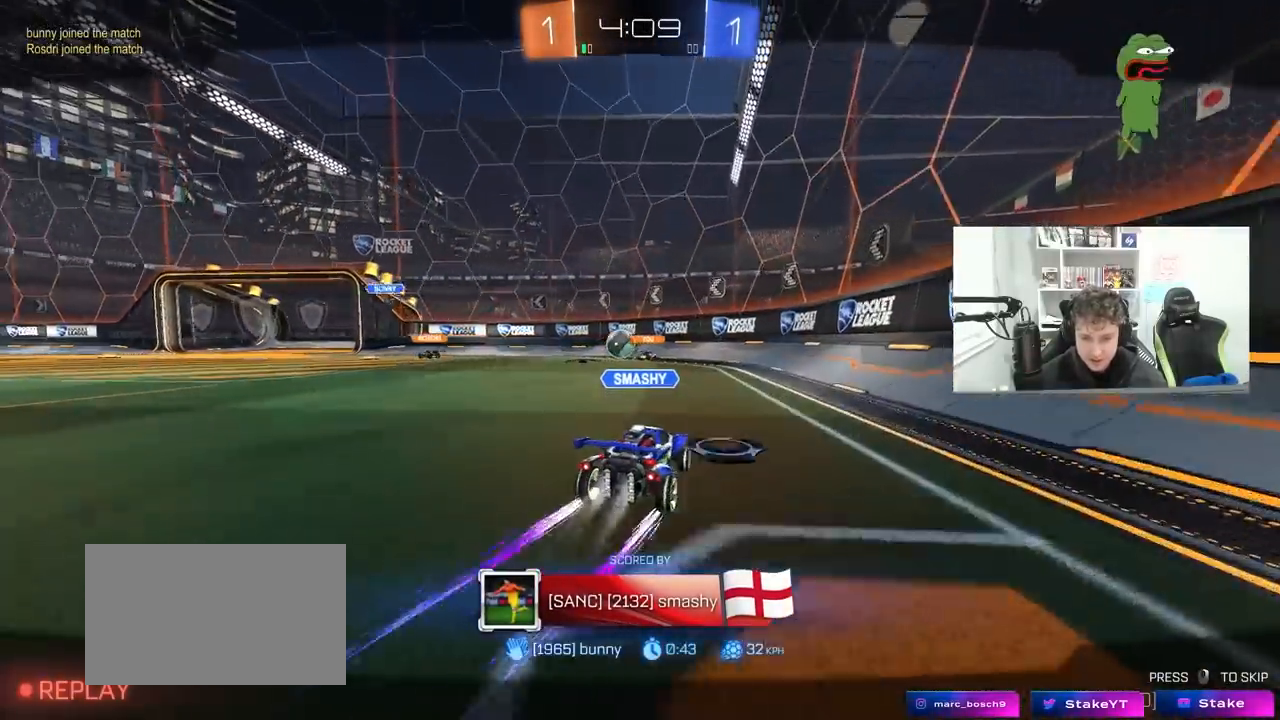
{"keys": [], "mouse": [], "mouse_move": "still", "events": []}
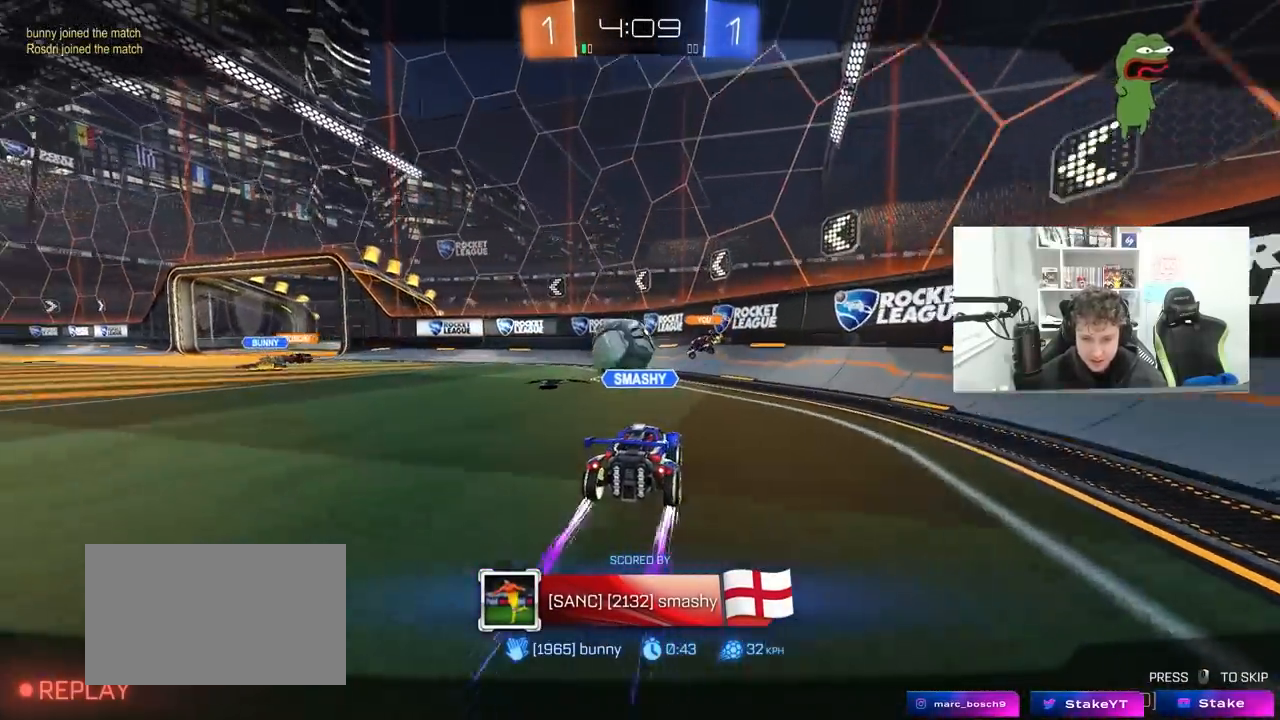
{"keys": [], "mouse": ["right"], "mouse_move": "still", "events": [[150, "mouse_left", "down"], [150, "mouse_right", "down"], [283, "mouse_right", "up"], [333, "mouse_left", "up"], [383, "mouse_right", "down"]]}
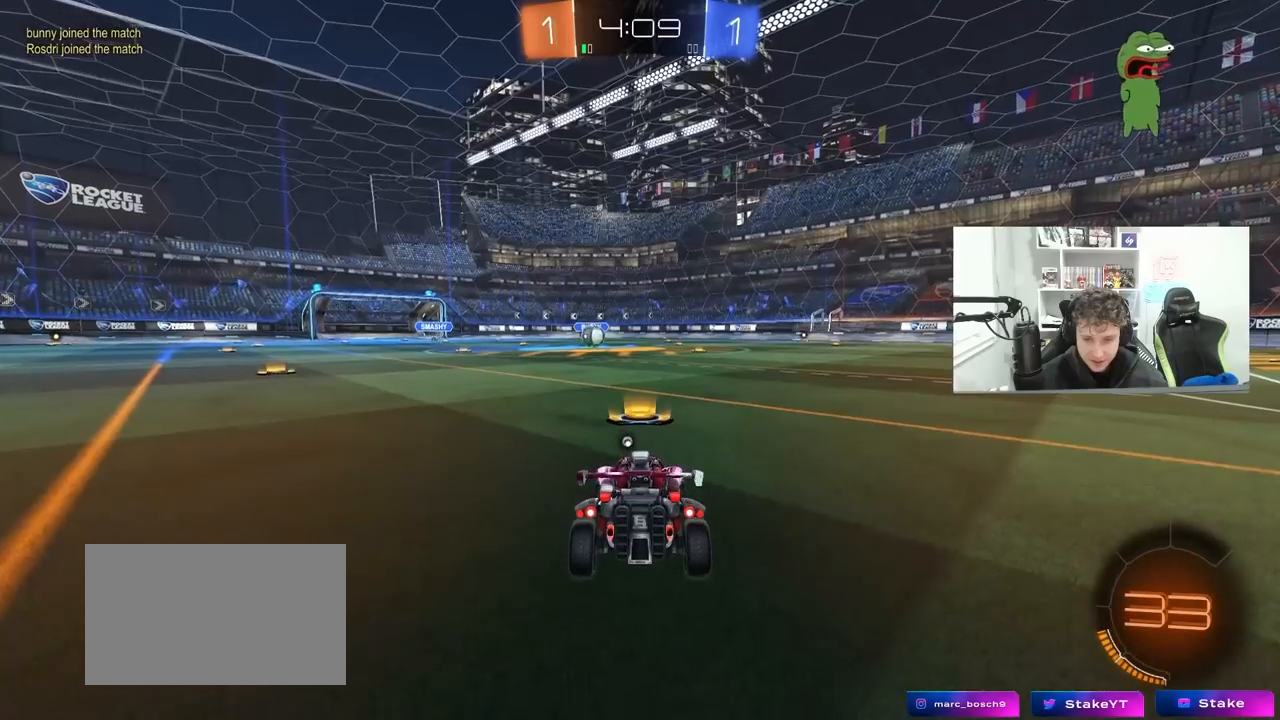
{"keys": [], "mouse": [], "mouse_move": "still", "events": [[17, "mouse_right", "up"], [67, "mouse_right", "down"], [217, "mouse_right", "up"], [217, "tab", "down"], [500, "tab", "up"]]}
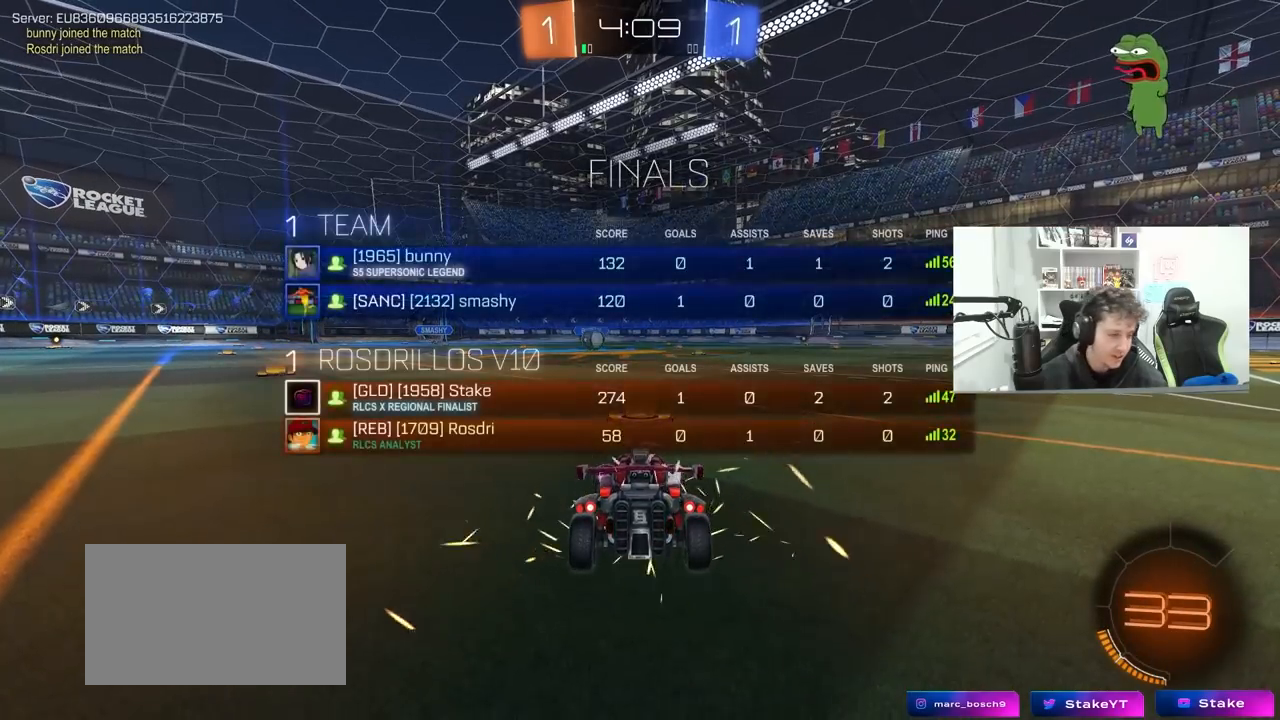
{"keys": [], "mouse": [], "mouse_move": "still", "events": []}
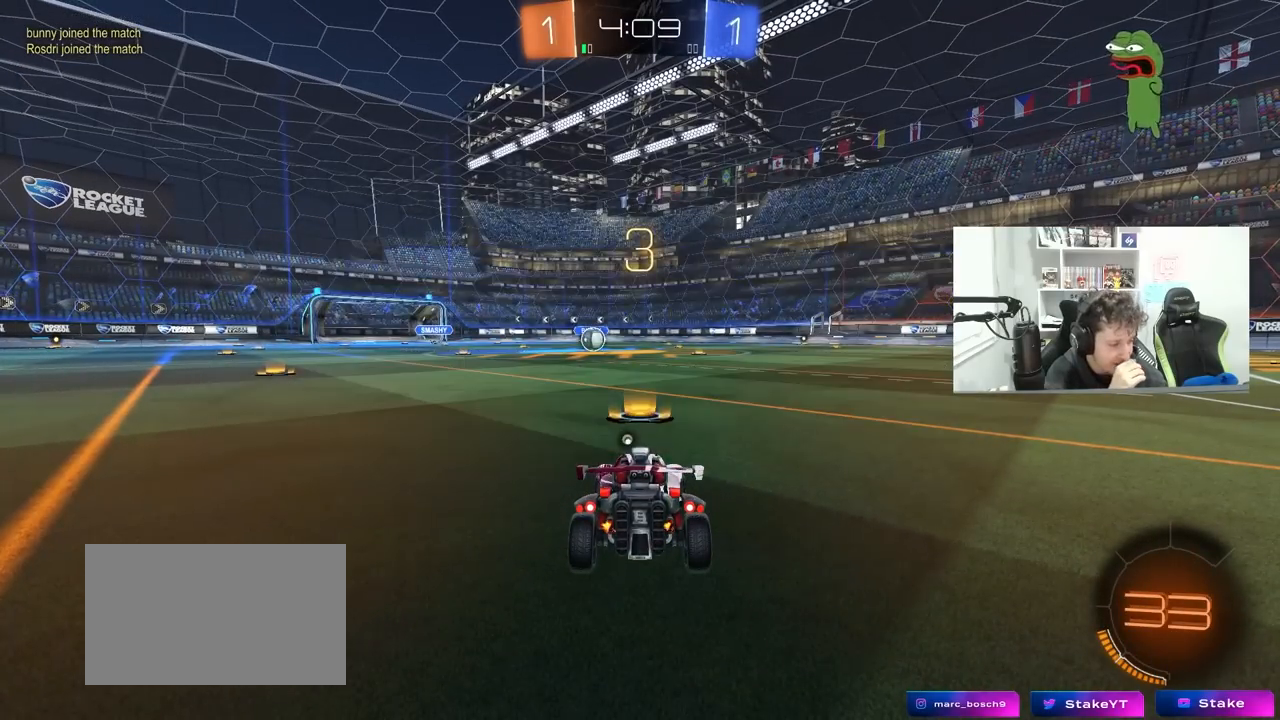
{"keys": ["tab"], "mouse": [], "mouse_move": "still", "events": [[100, "tab", "down"]]}
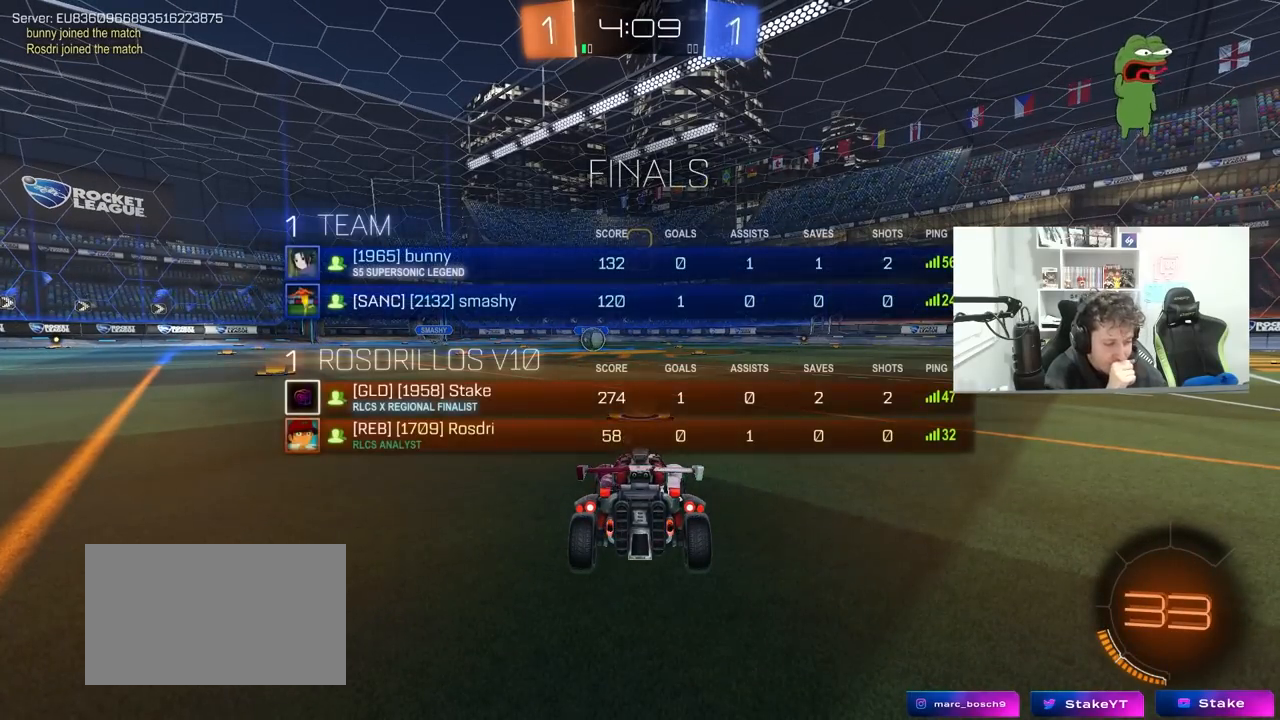
{"keys": [], "mouse": [], "mouse_move": "still", "events": [[67, "tab", "up"]]}
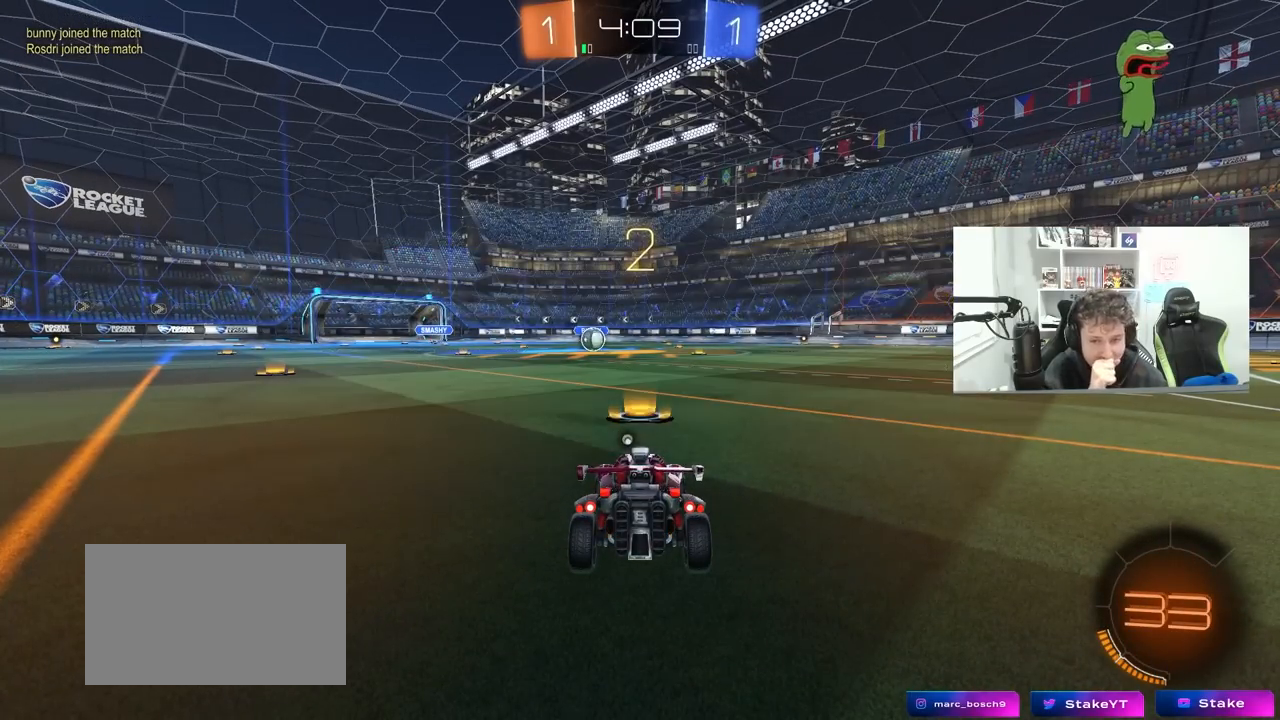
{"keys": ["tab"], "mouse": [], "mouse_move": "still", "events": [[367, "tab", "down"]]}
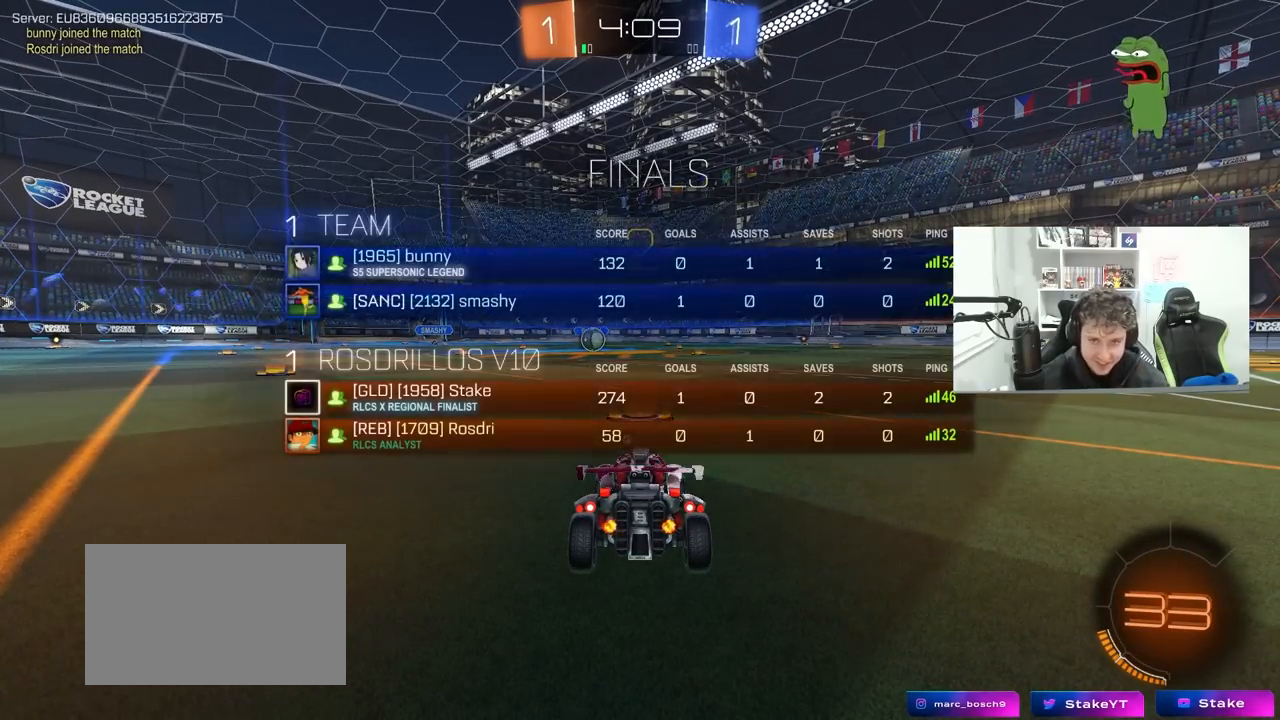
{"keys": ["w"], "mouse": ["left"], "mouse_move": "up-left", "events": [[67, "space", "down"], [150, "mouse_left", "down"], [200, "space", "up"], [383, "tab", "up"], [383, "w", "down"]]}
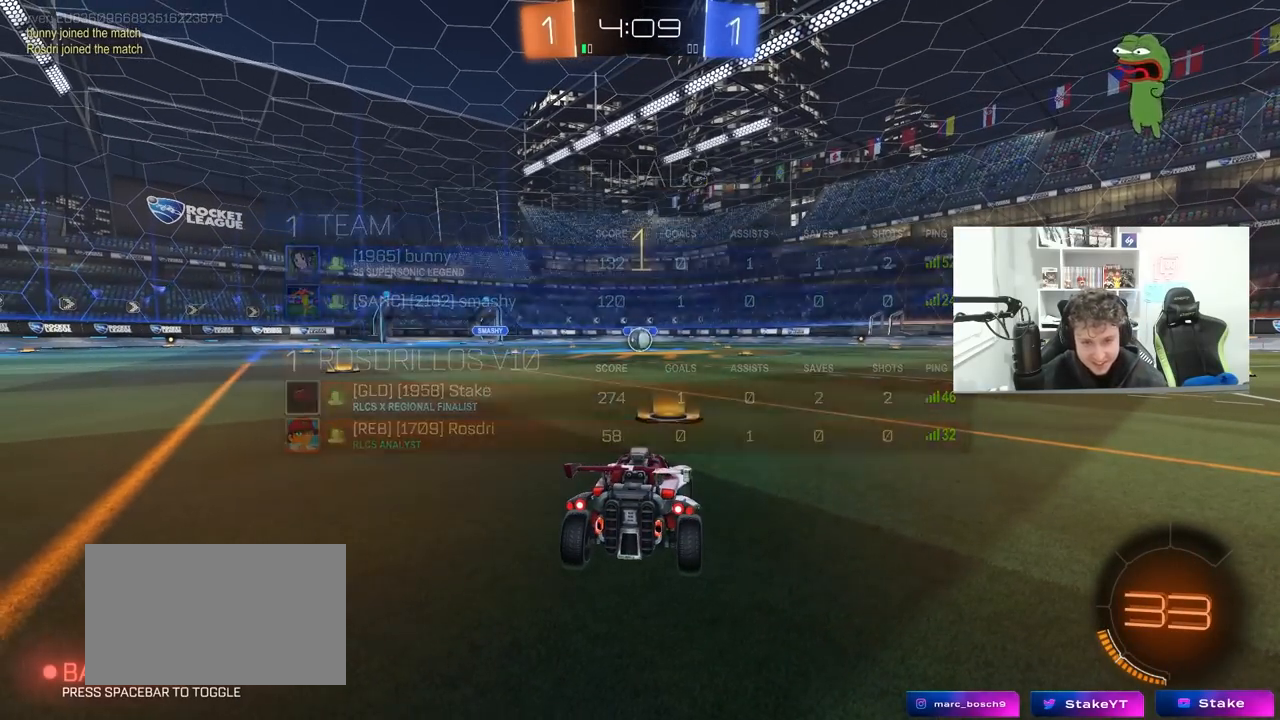
{"keys": ["w"], "mouse": ["left"], "mouse_move": "up-left", "events": []}
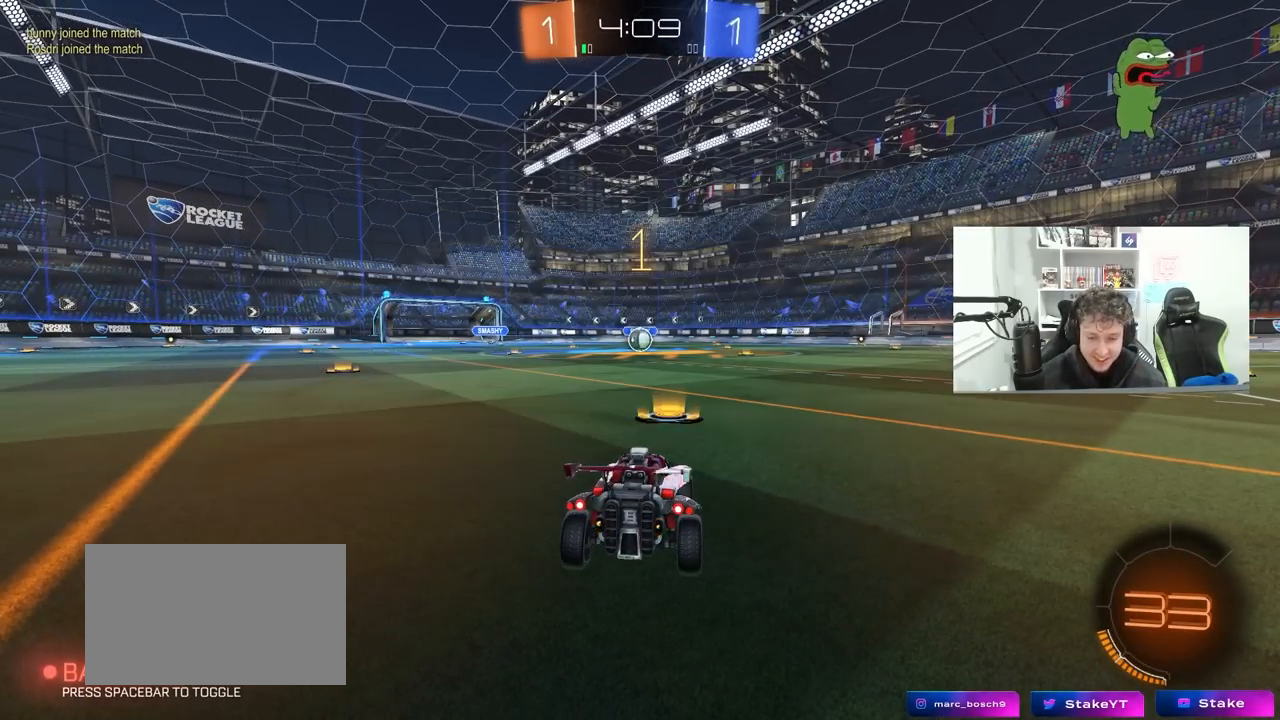
{"keys": ["w"], "mouse": ["left"], "mouse_move": "still", "events": []}